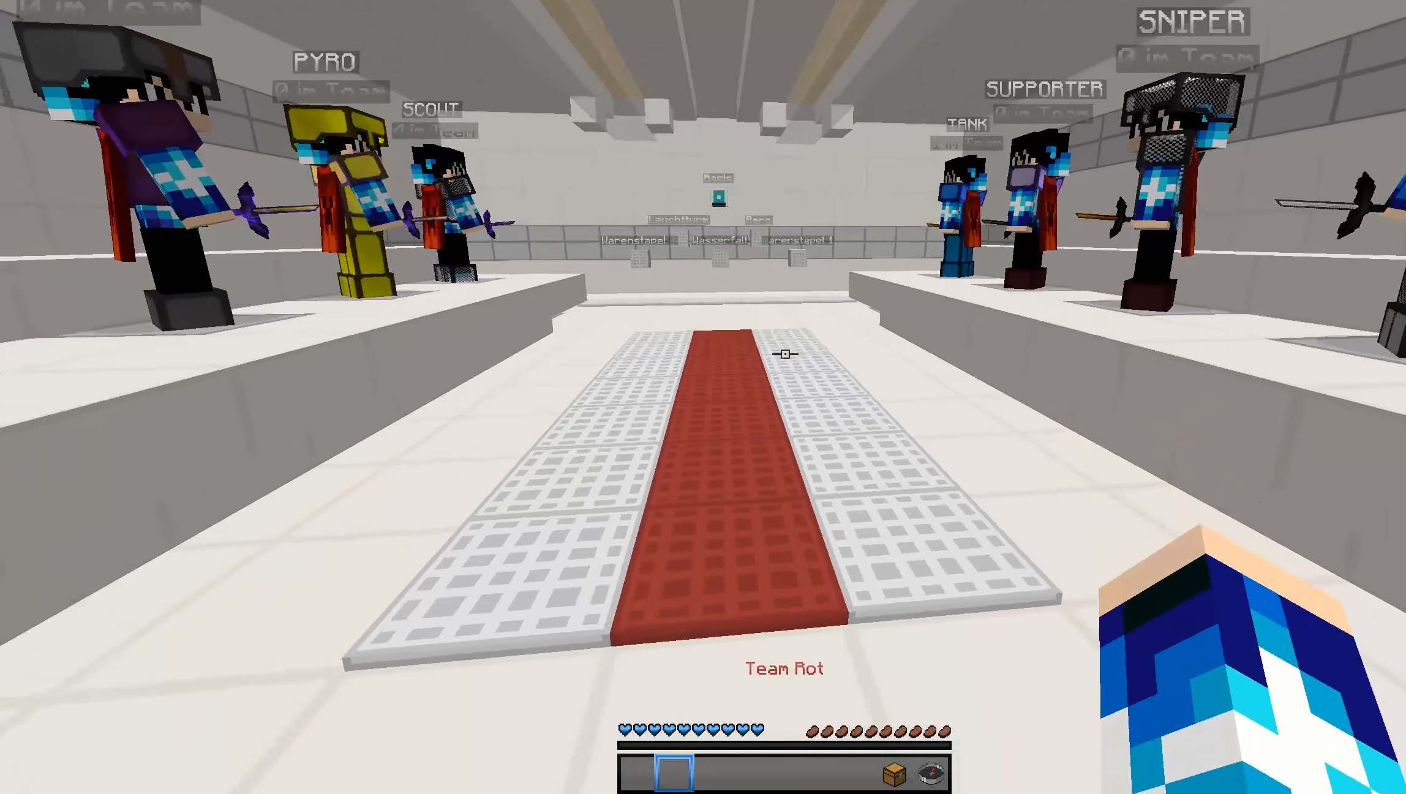
Gameplay with keyboard and mouse; each line is a JSON object with the keys and mouse buttons held at the frame after it. "events" lists presses ("down") and releases ("up") of "a", "d", "s", "w", "mouse_left" and "mouse_right" between this image and that frame as [ms after this image, input, new state], when the widget could be followed in between. "mouse_left", "mouse_right" = the "left", "right" buttons of the "mouse" list. No other keys are recorded. Fast repeated clicks can show as one long hold. Mouse movement is not recorded.
{"keys": ["a", "w"], "mouse": [], "events": [[83, "w", "down"], [333, "a", "down"]]}
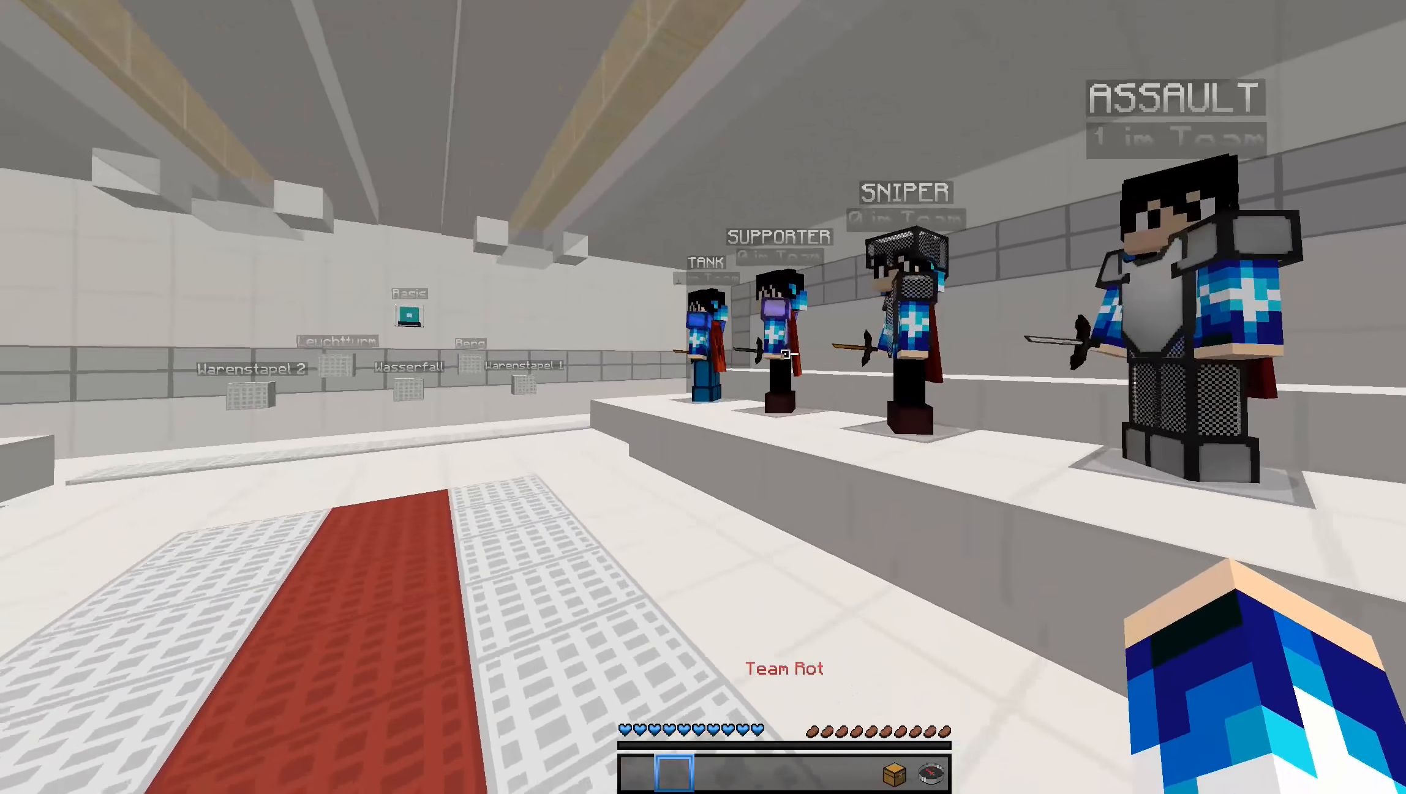
{"keys": [], "mouse": [], "events": [[83, "a", "up"], [83, "w", "up"]]}
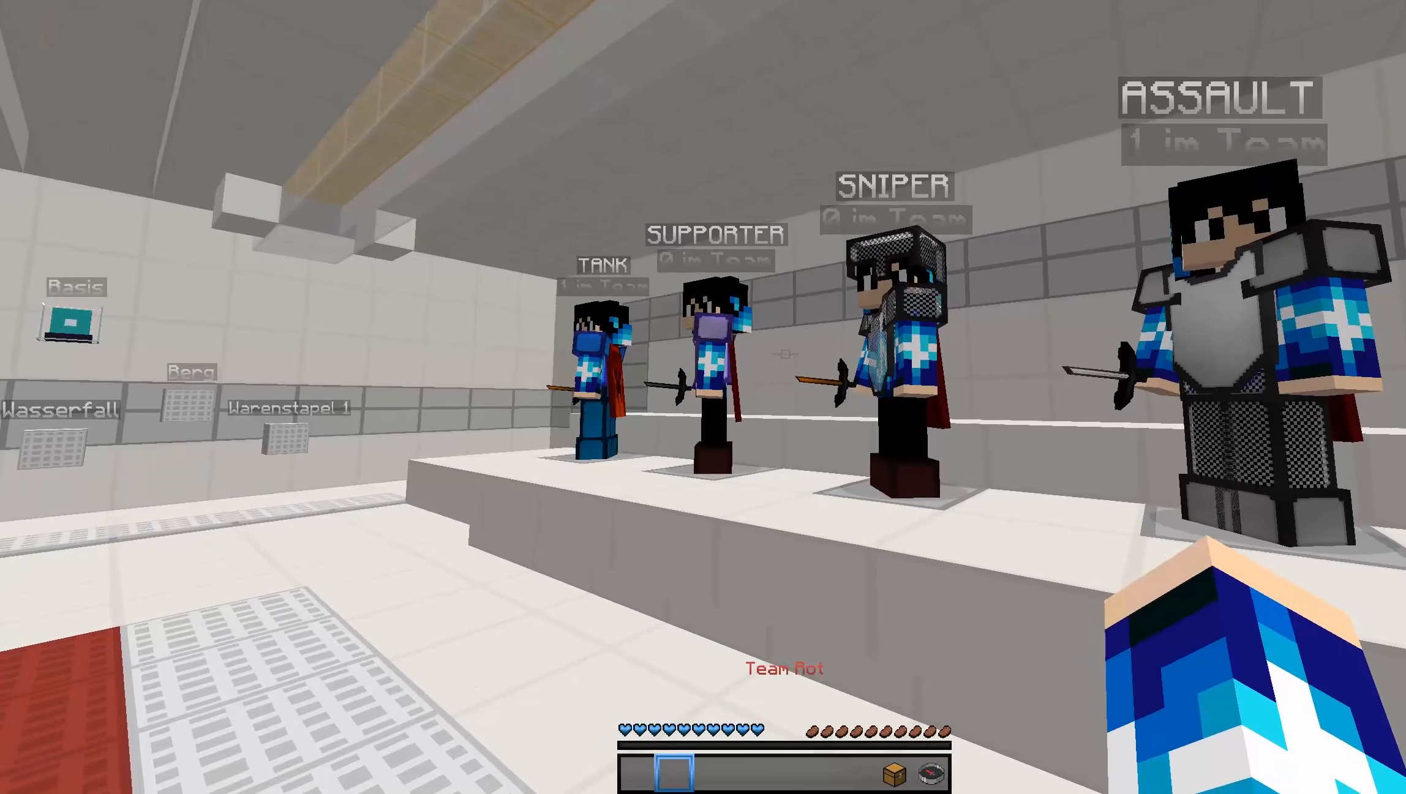
{"keys": [], "mouse": [], "events": []}
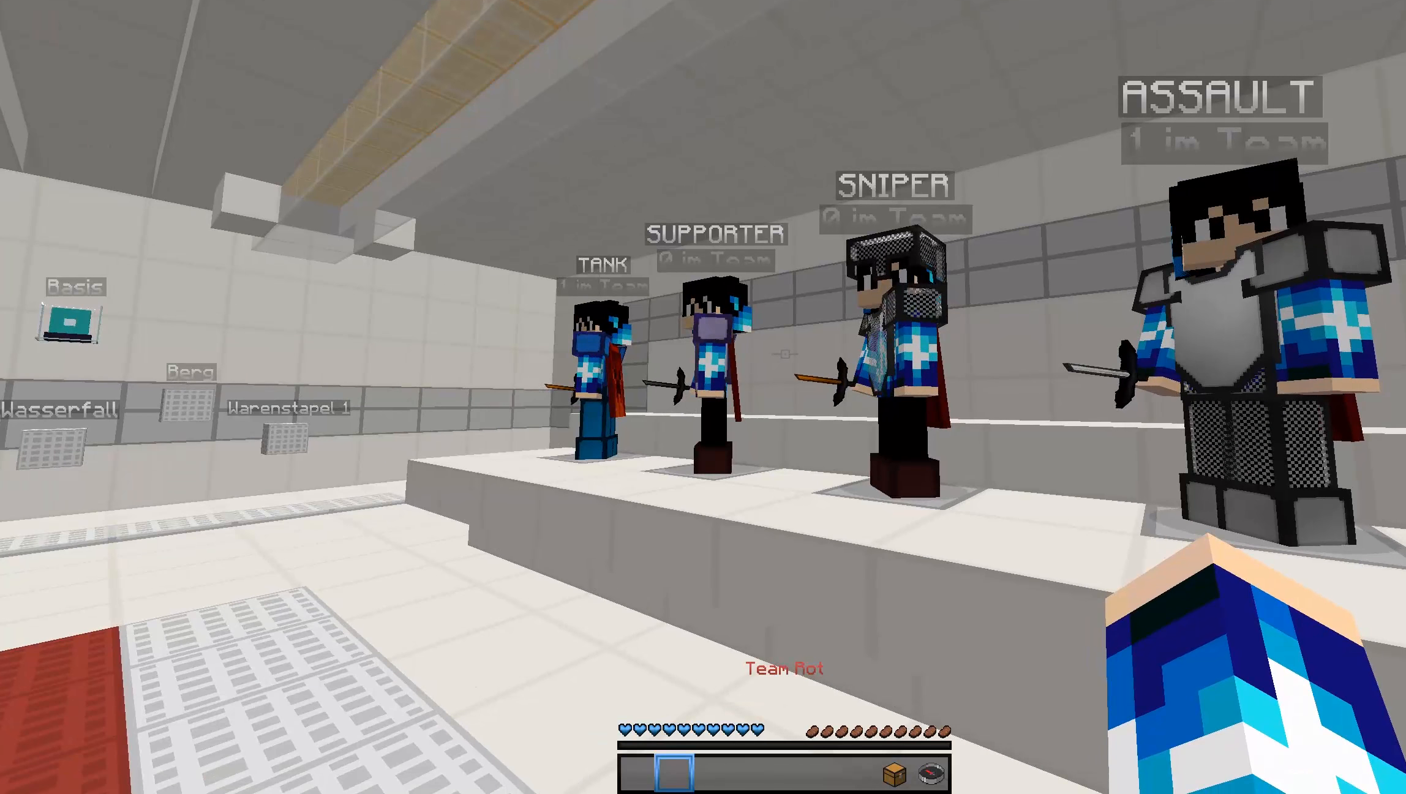
{"keys": [], "mouse": [], "events": []}
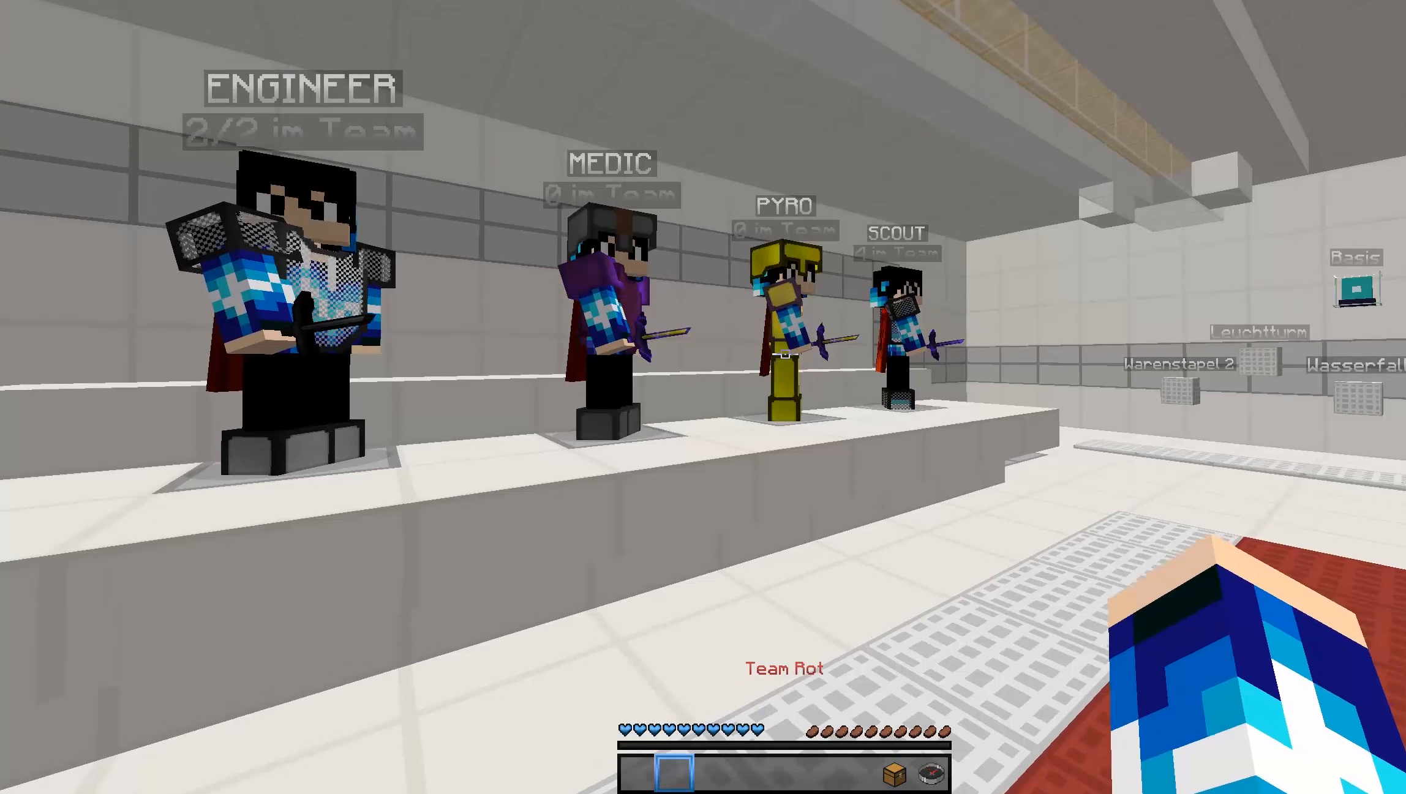
{"keys": [], "mouse": [], "events": []}
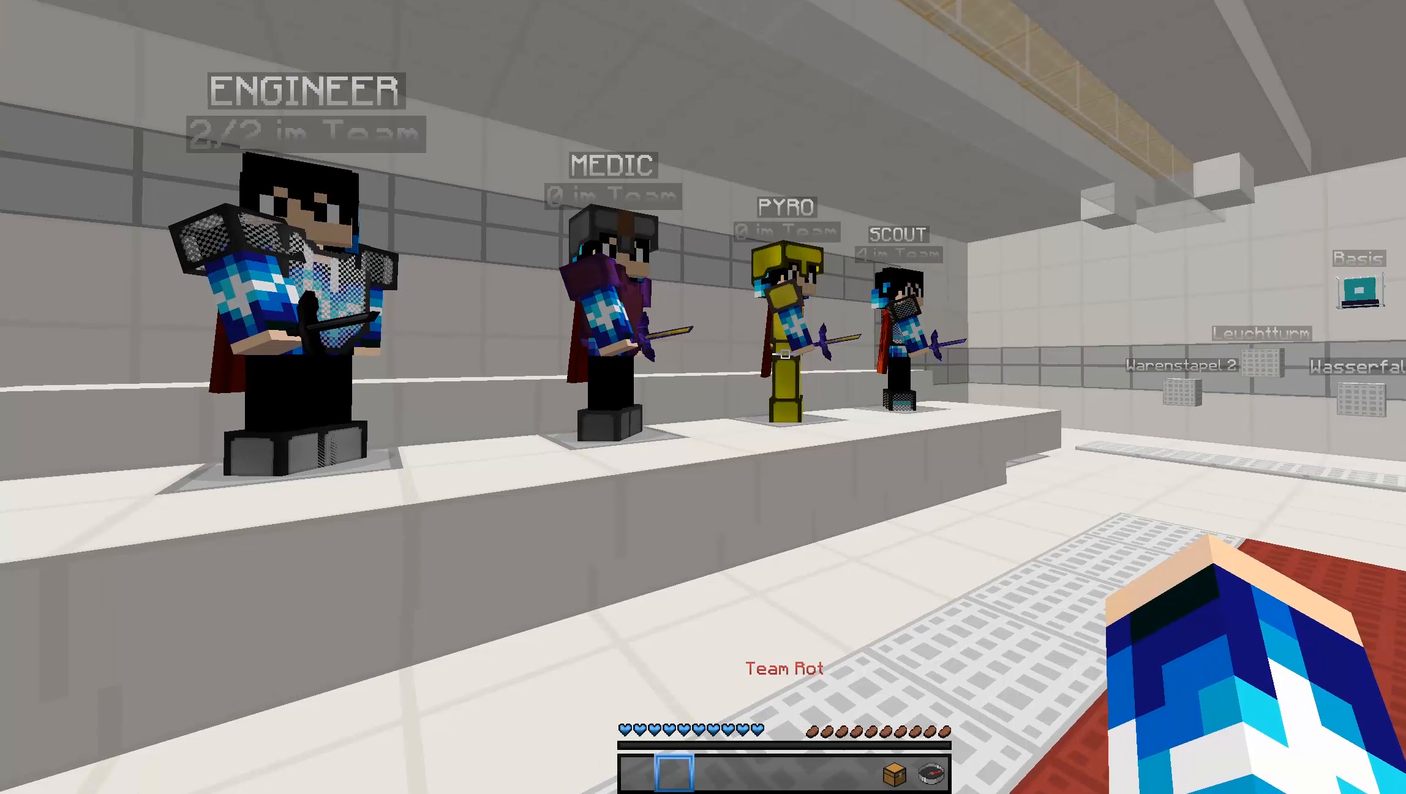
{"keys": [], "mouse": [], "events": []}
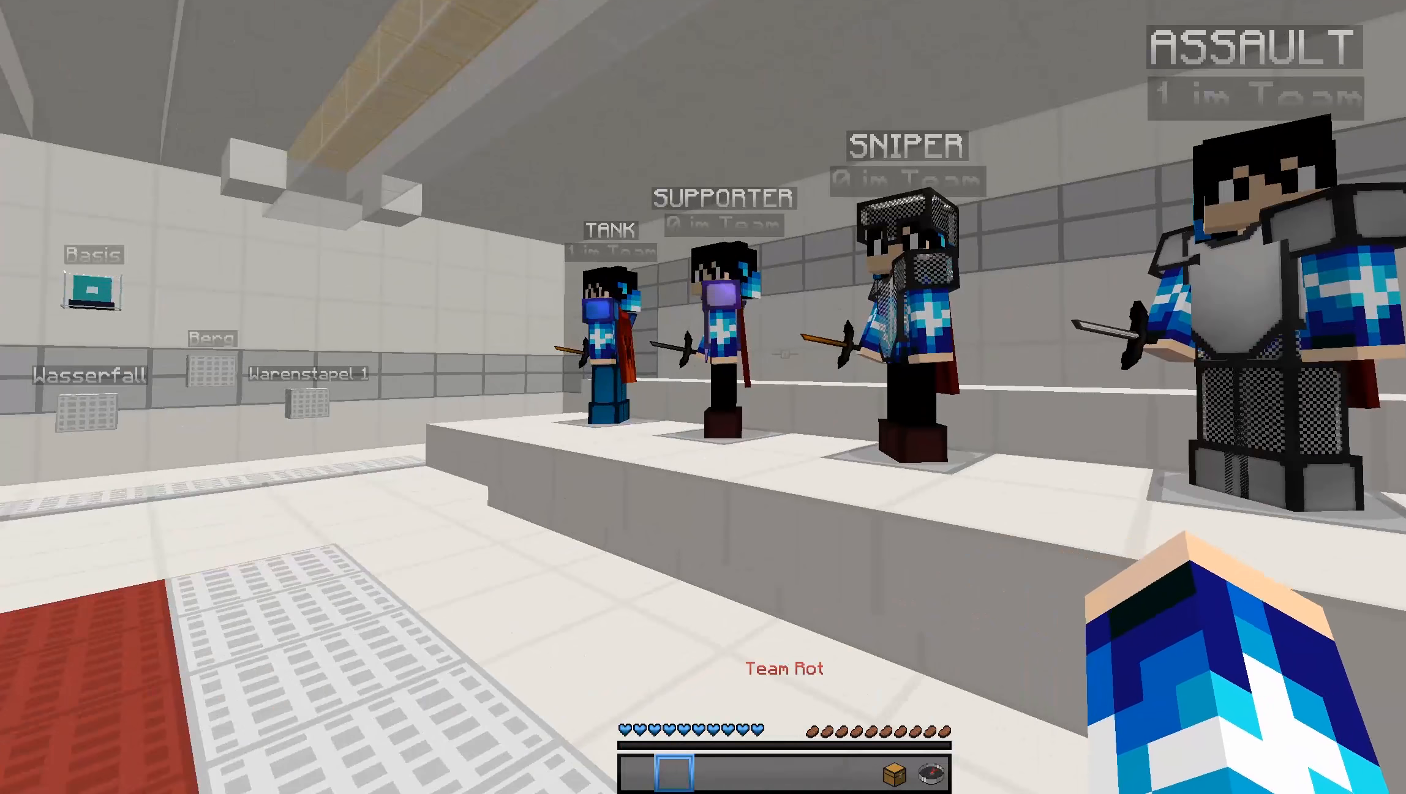
{"keys": [], "mouse": [], "events": []}
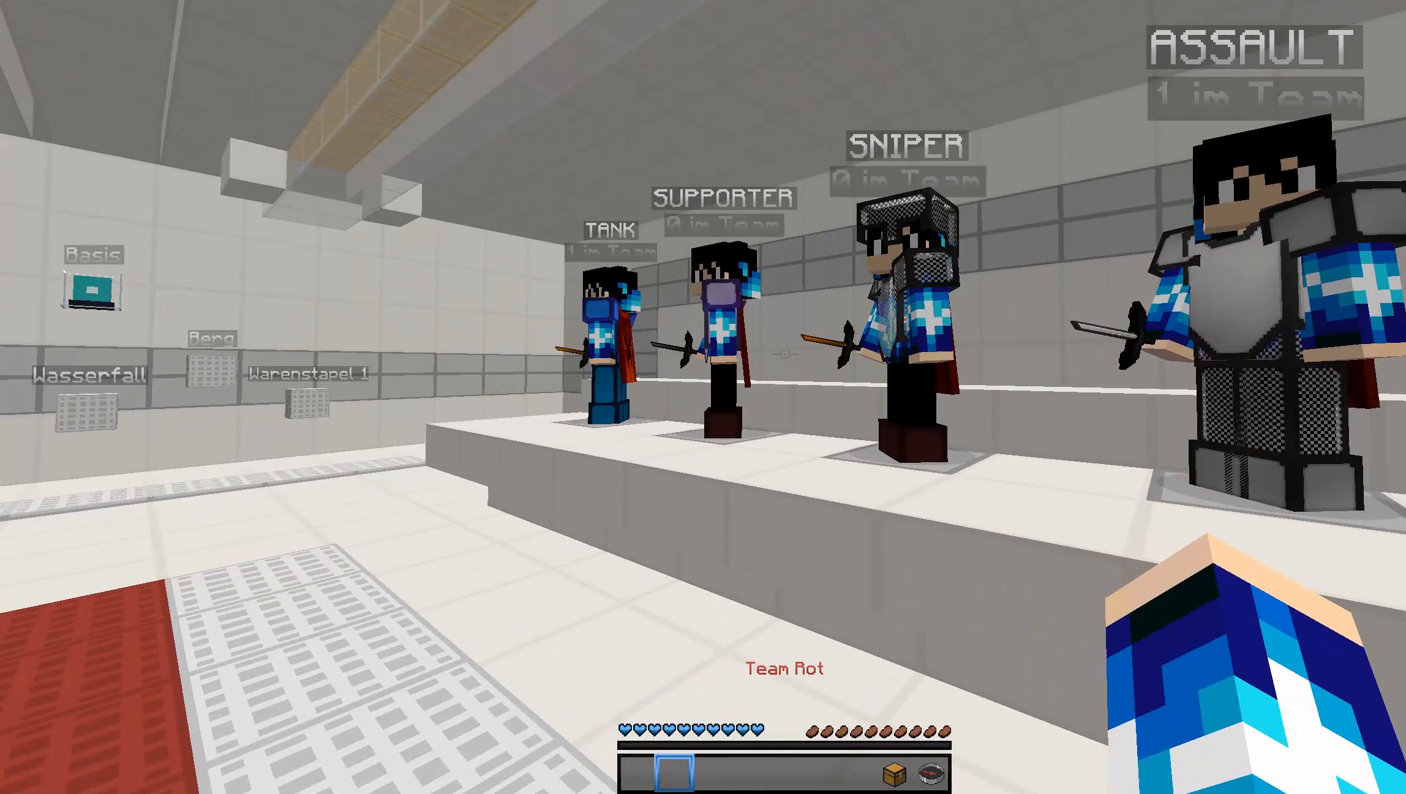
{"keys": [], "mouse": [], "events": []}
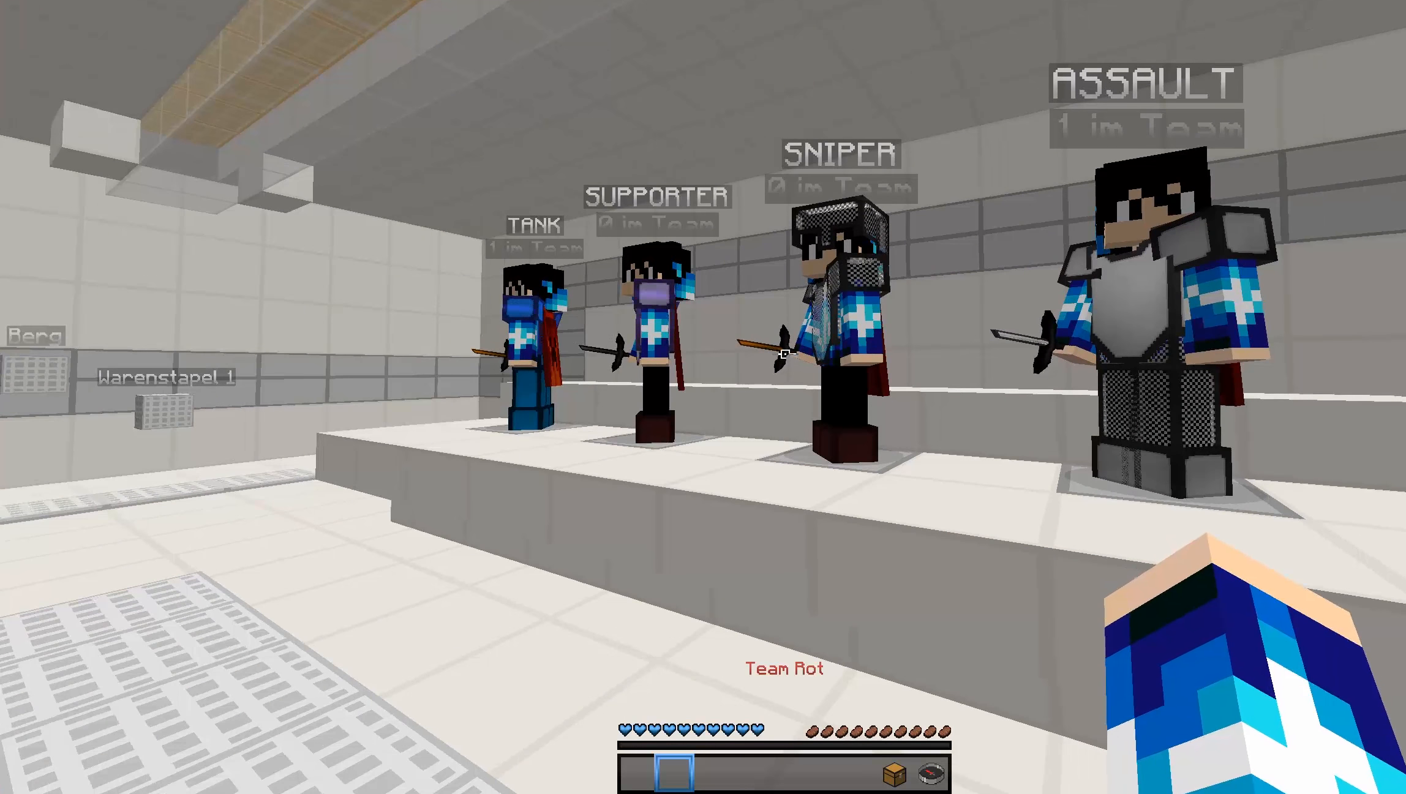
{"keys": [], "mouse": [], "events": []}
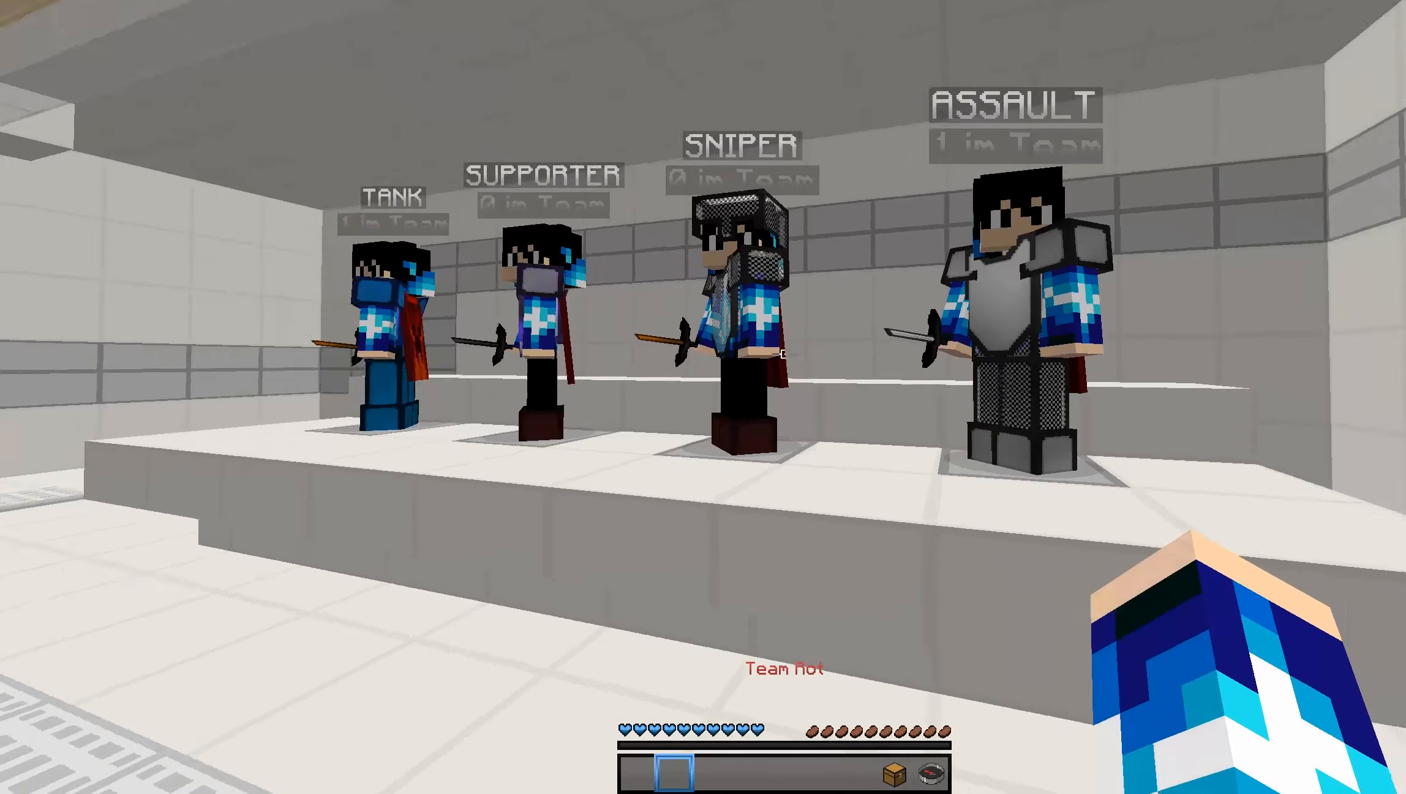
{"keys": ["a", "w"], "mouse": [], "events": [[84, "w", "down"], [284, "mouse_right", "down"], [384, "a", "down"], [384, "mouse_right", "up"]]}
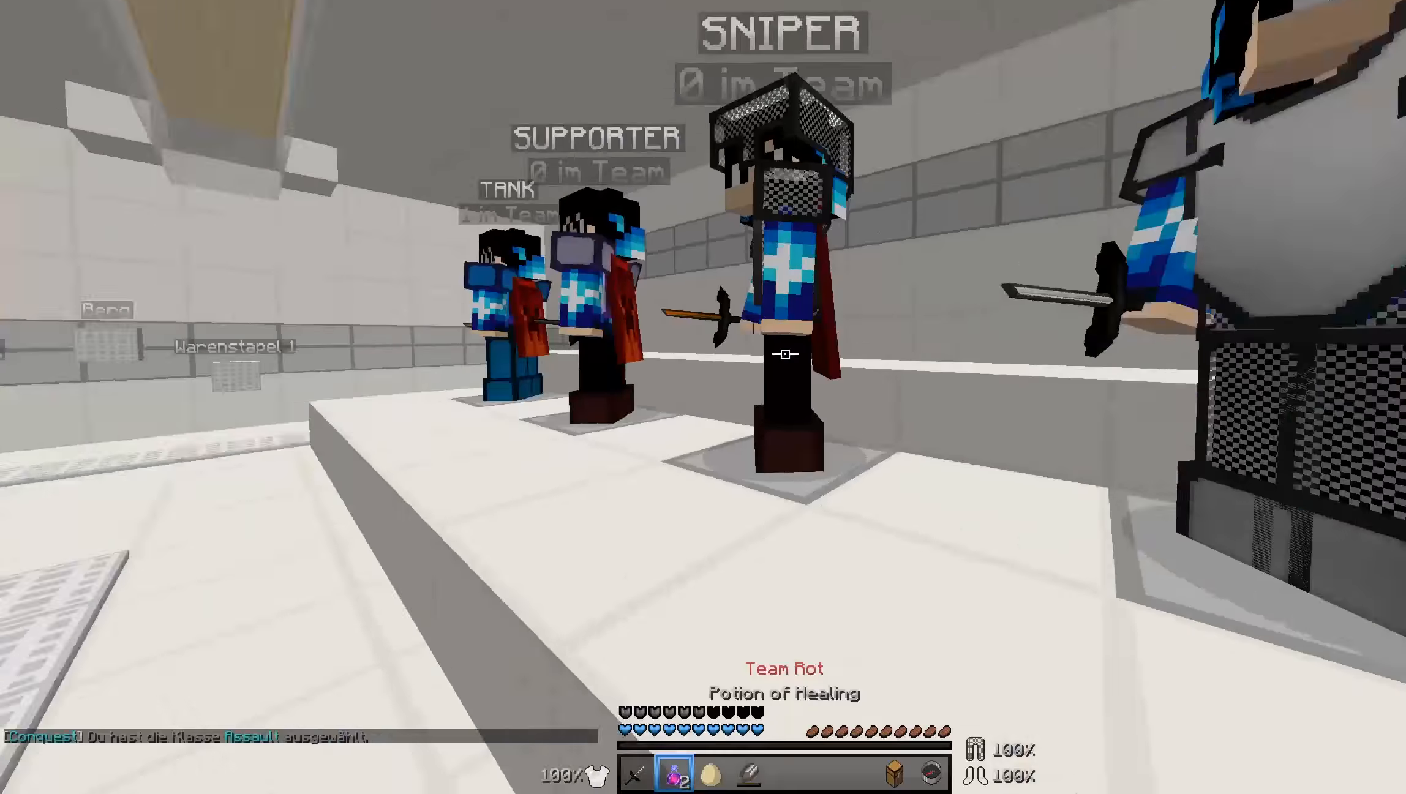
{"keys": ["w"], "mouse": [], "events": [[234, "a", "up"]]}
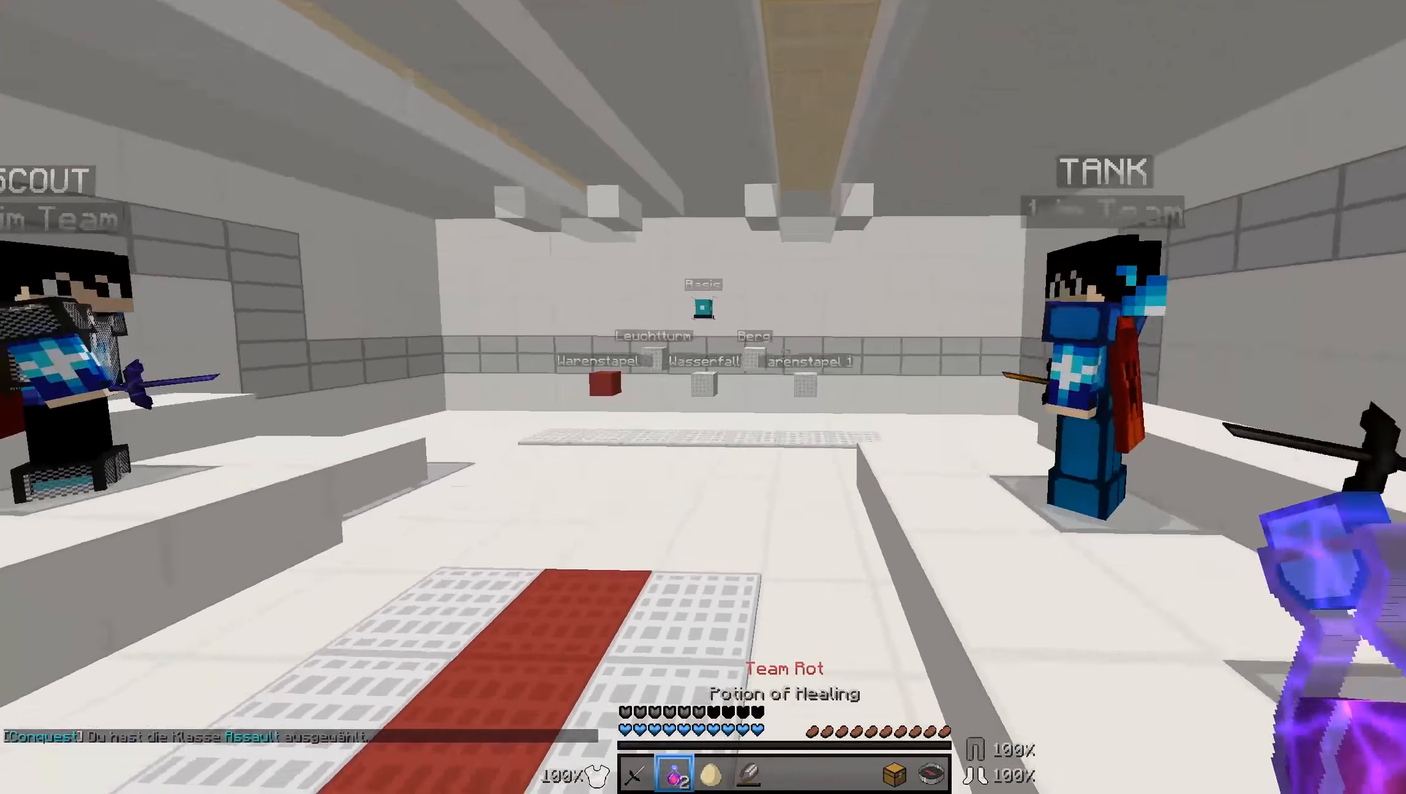
{"keys": ["w"], "mouse": [], "events": [[134, "a", "down"], [284, "a", "up"]]}
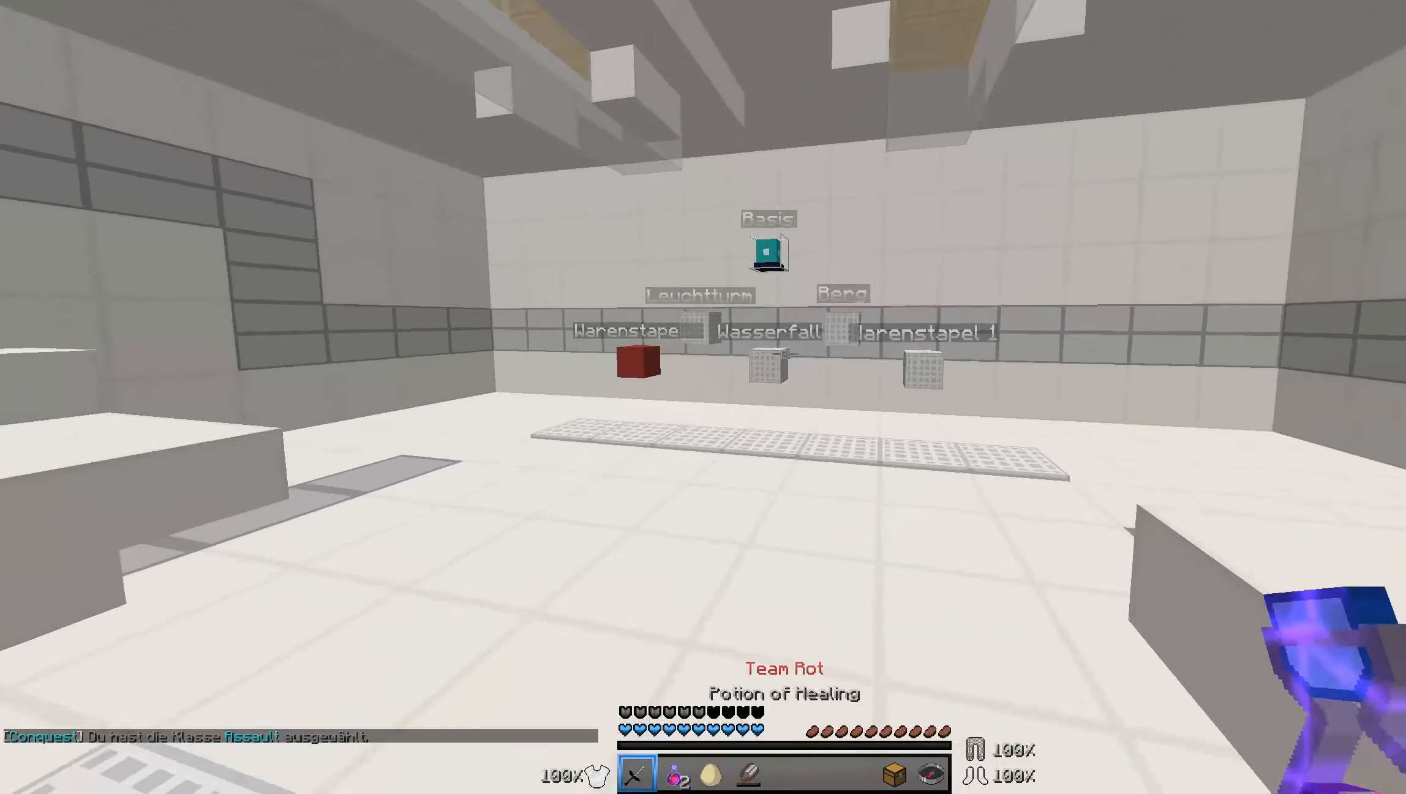
{"keys": [], "mouse": [], "events": [[284, "a", "down"], [484, "a", "up"], [484, "w", "up"]]}
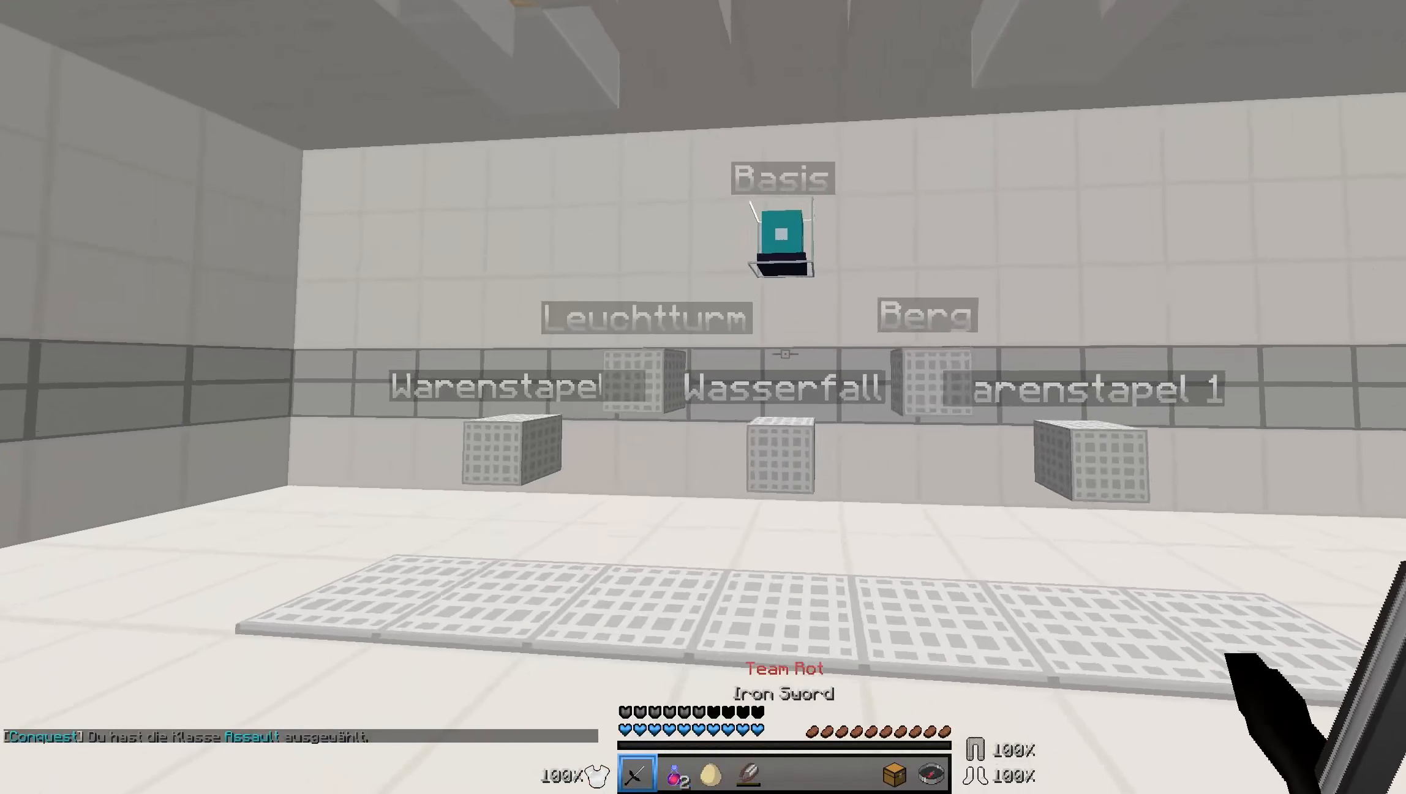
{"keys": [], "mouse": [], "events": []}
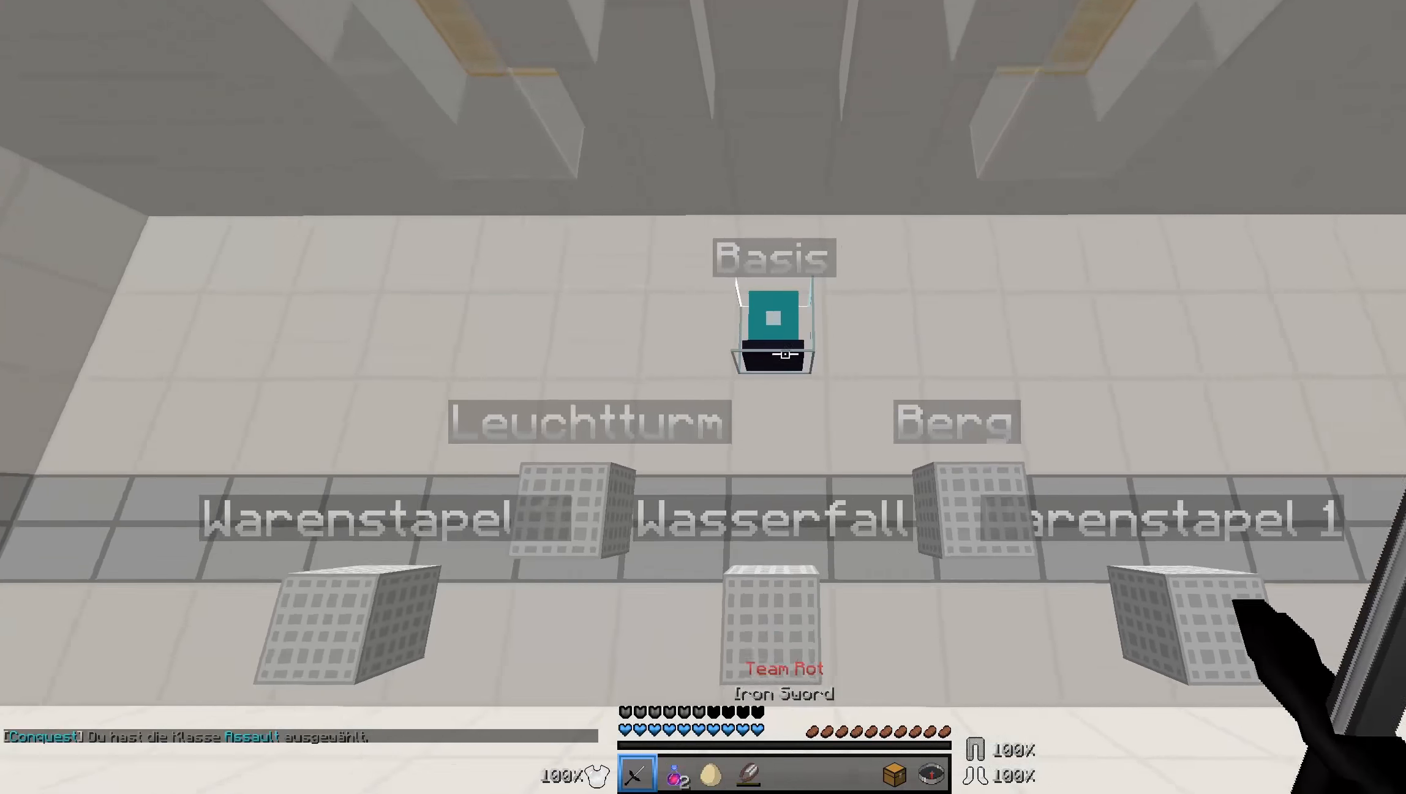
{"keys": [], "mouse": []}
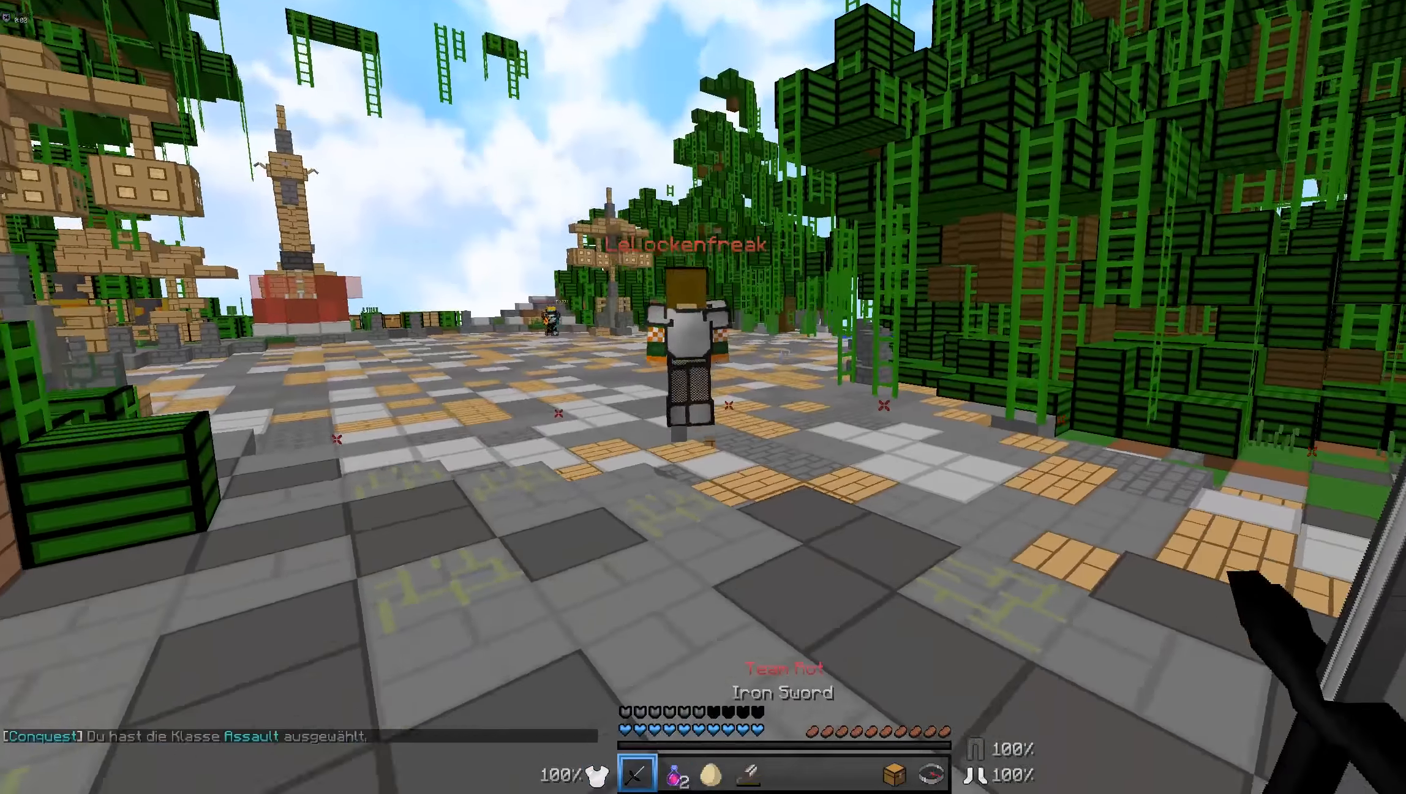
{"keys": ["w"], "mouse": [], "events": [[84, "w", "down"]]}
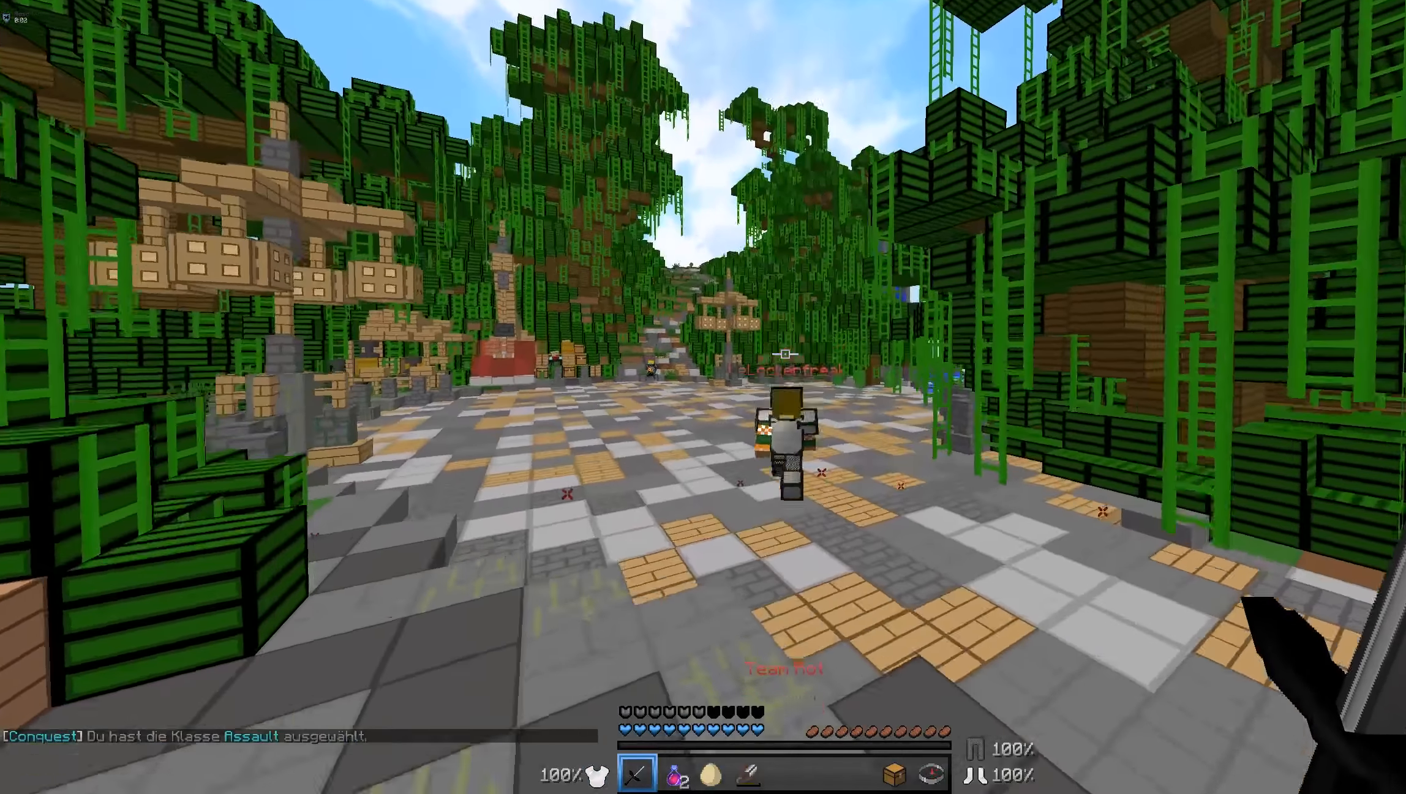
{"keys": ["w"], "mouse": [], "events": [[284, "a", "down"], [384, "a", "up"]]}
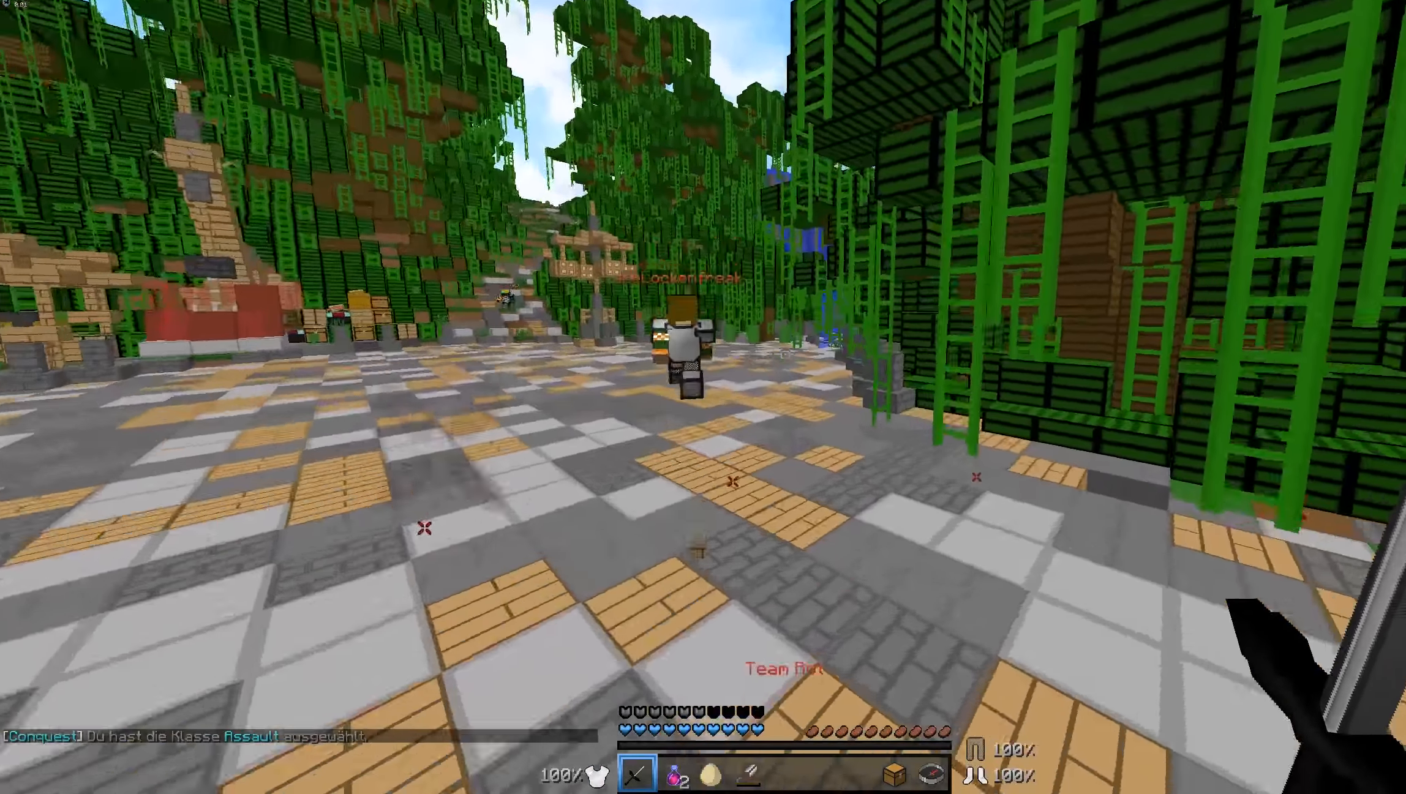
{"keys": ["a", "w"], "mouse": [], "events": [[84, "a", "down"]]}
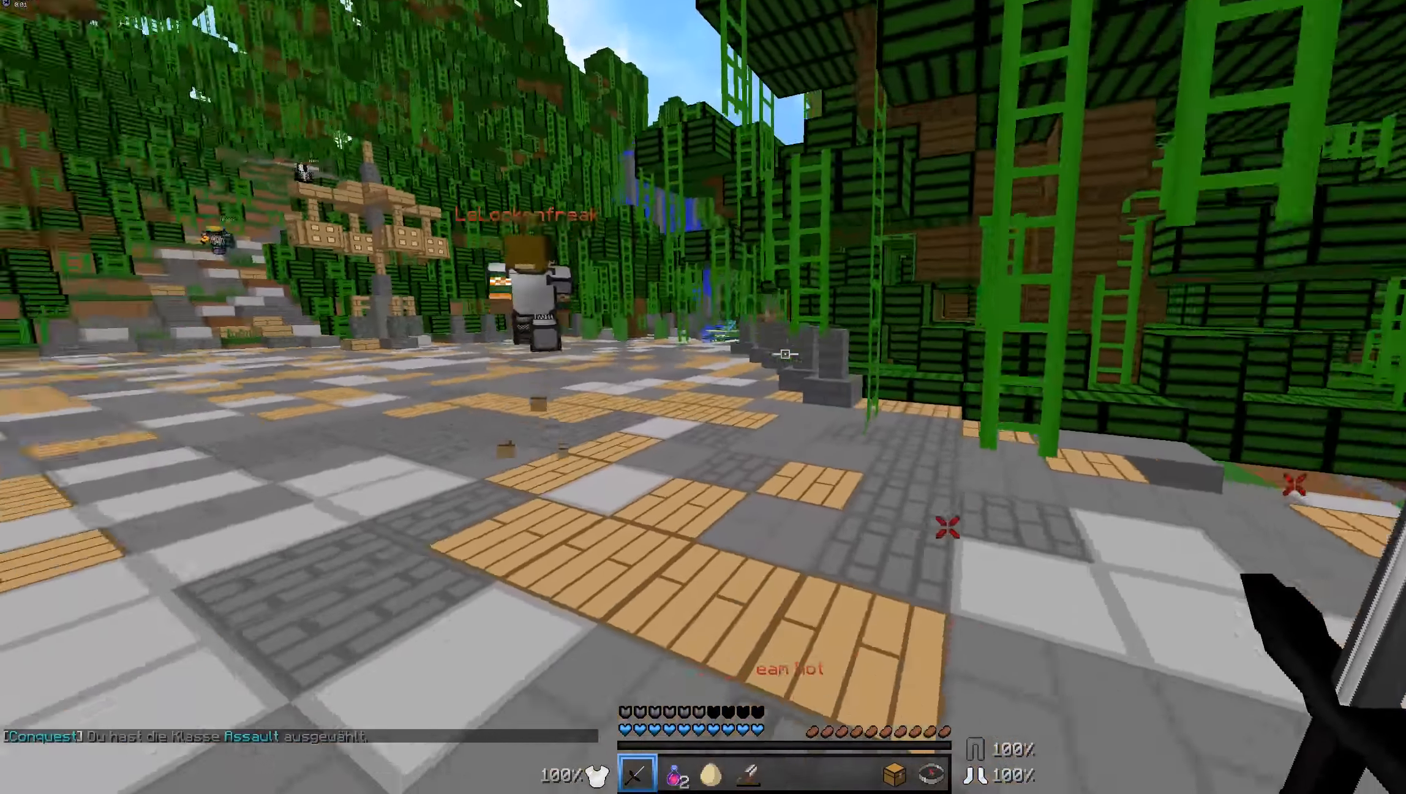
{"keys": ["w"], "mouse": [], "events": [[184, "a", "up"]]}
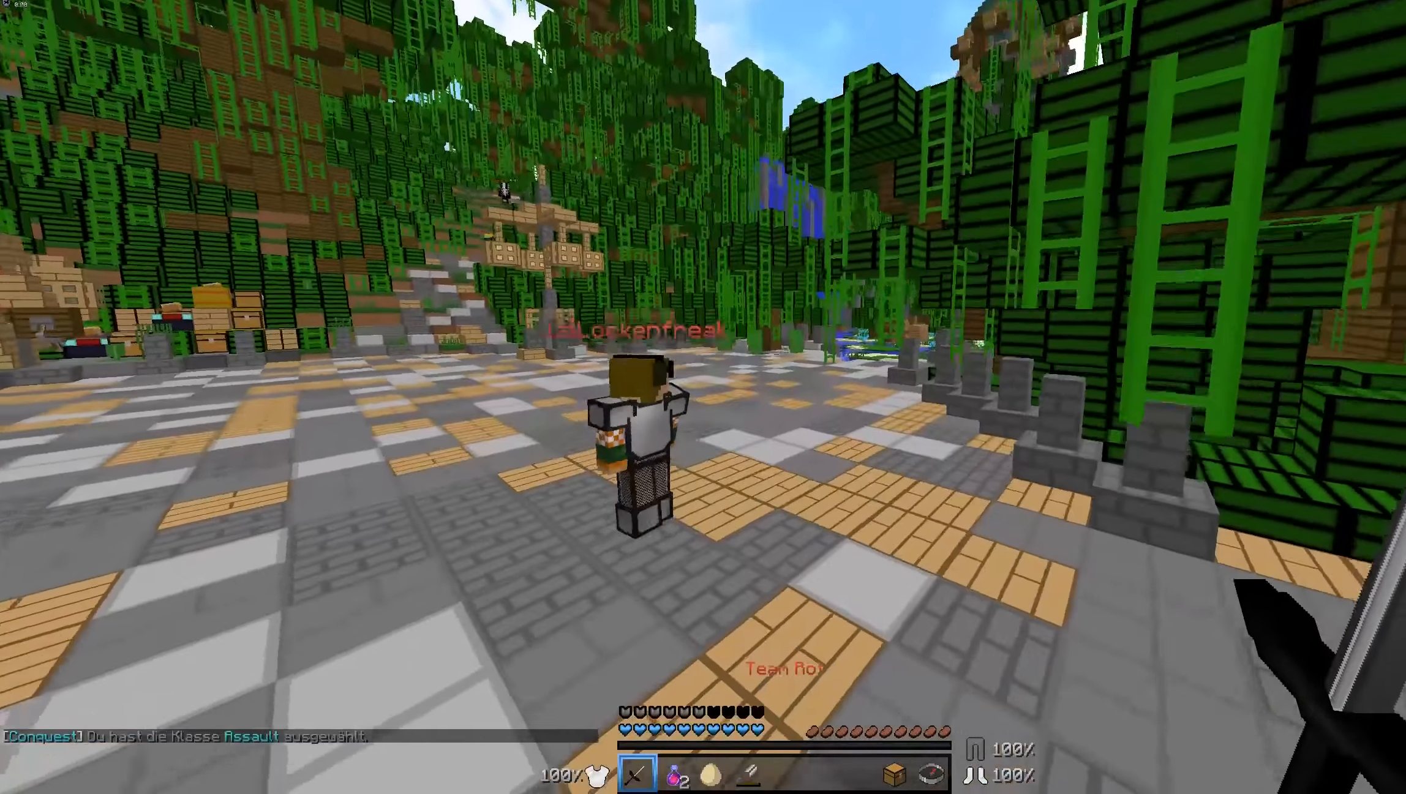
{"keys": ["w"], "mouse": [], "events": []}
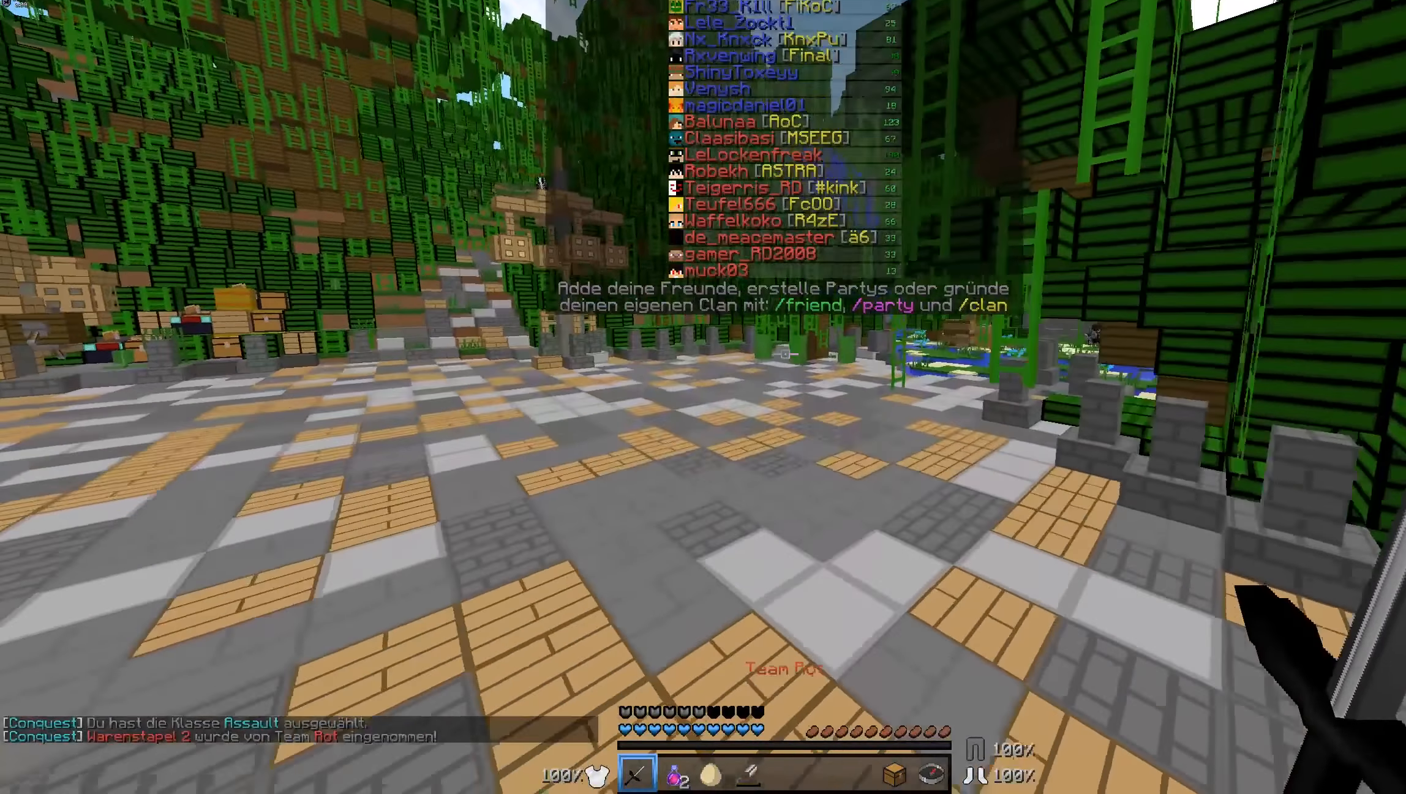
{"keys": ["w"], "mouse": [], "events": []}
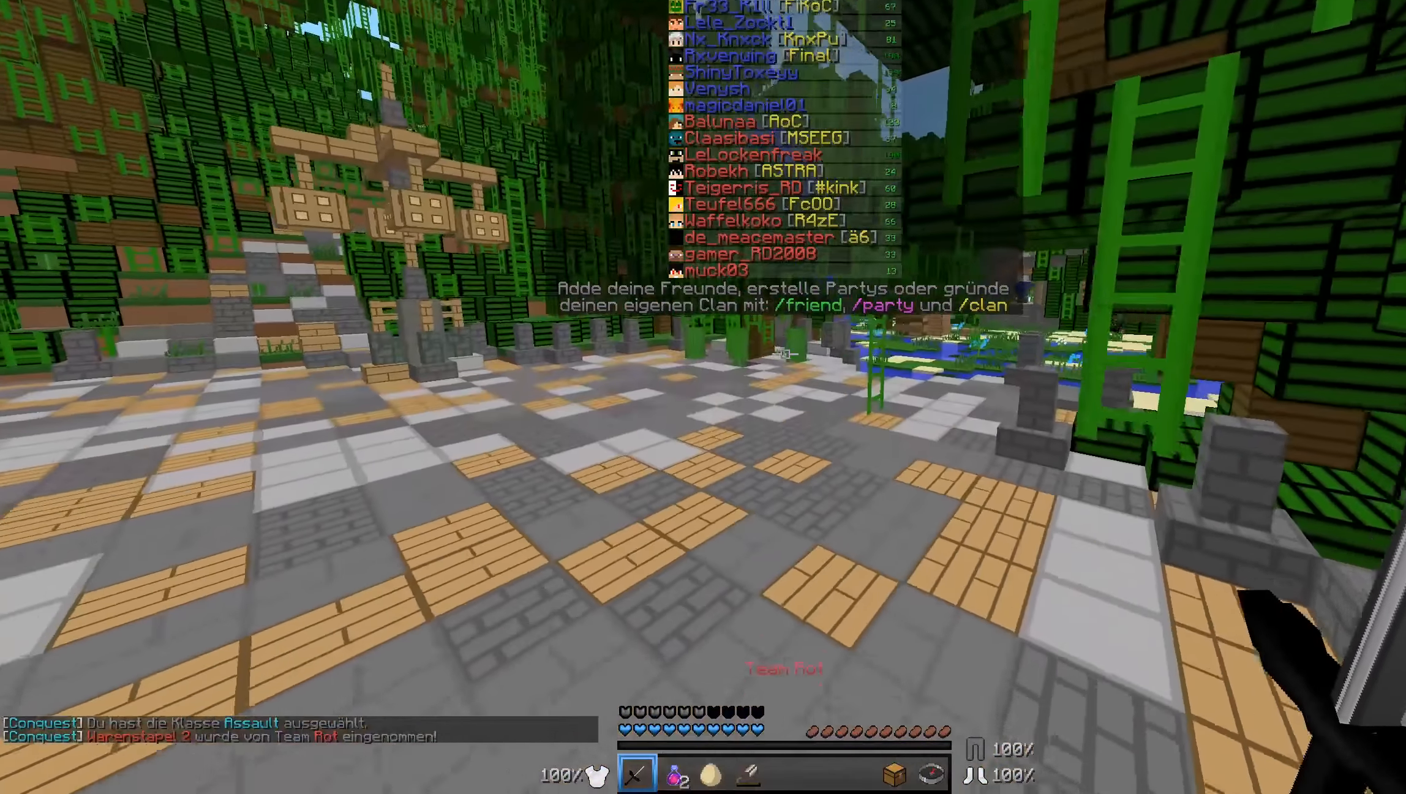
{"keys": ["w"], "mouse": [], "events": []}
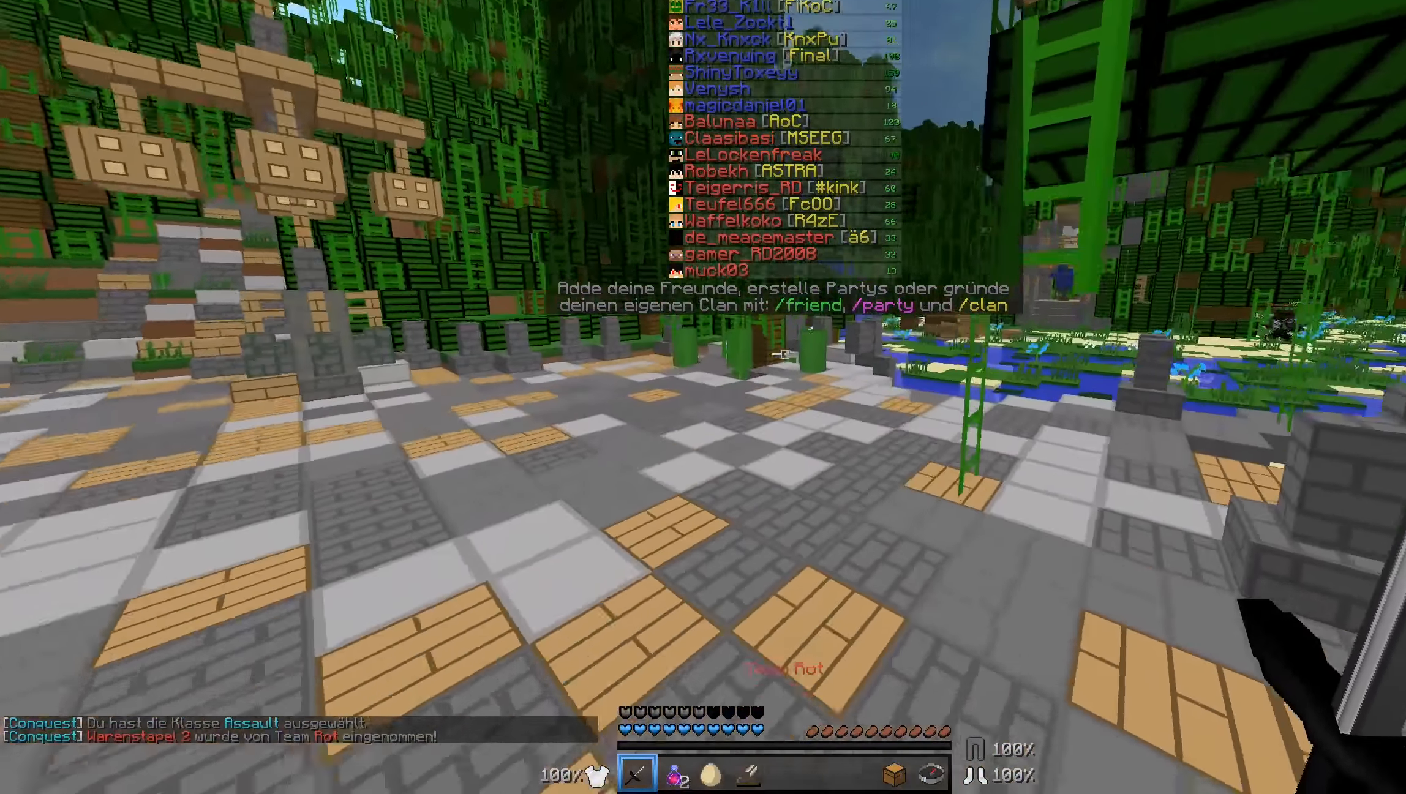
{"keys": ["w"], "mouse": [], "events": []}
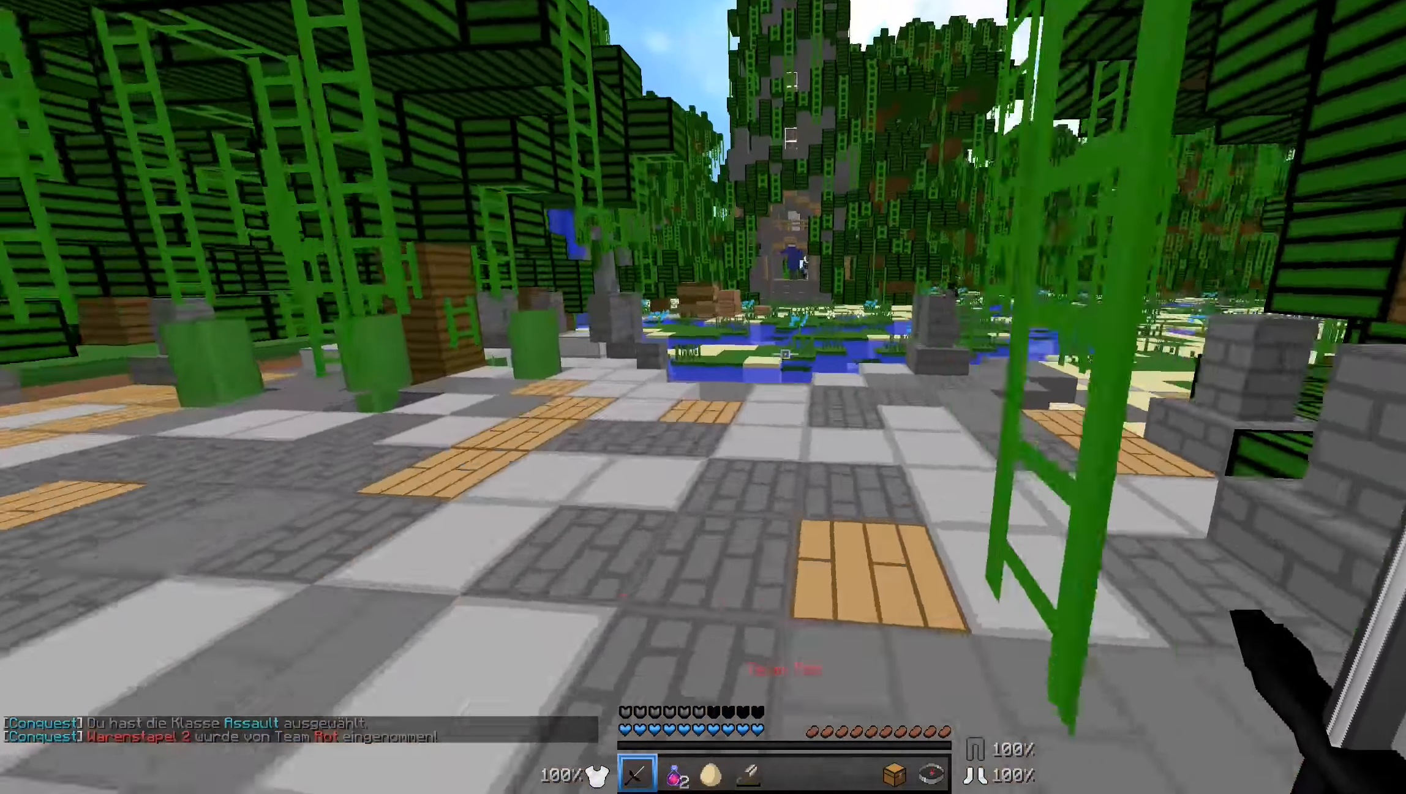
{"keys": ["w"], "mouse": [], "events": []}
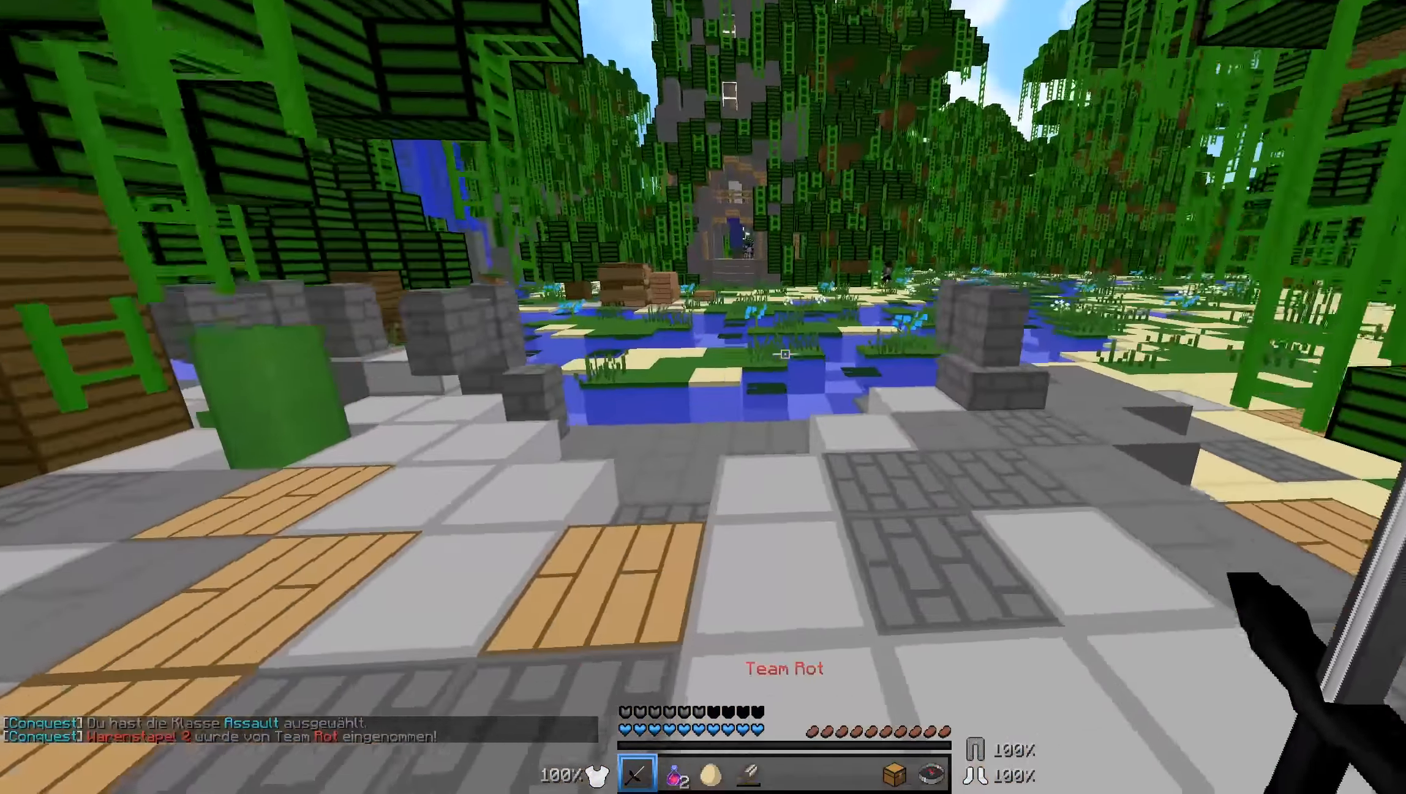
{"keys": ["w"], "mouse": [], "events": []}
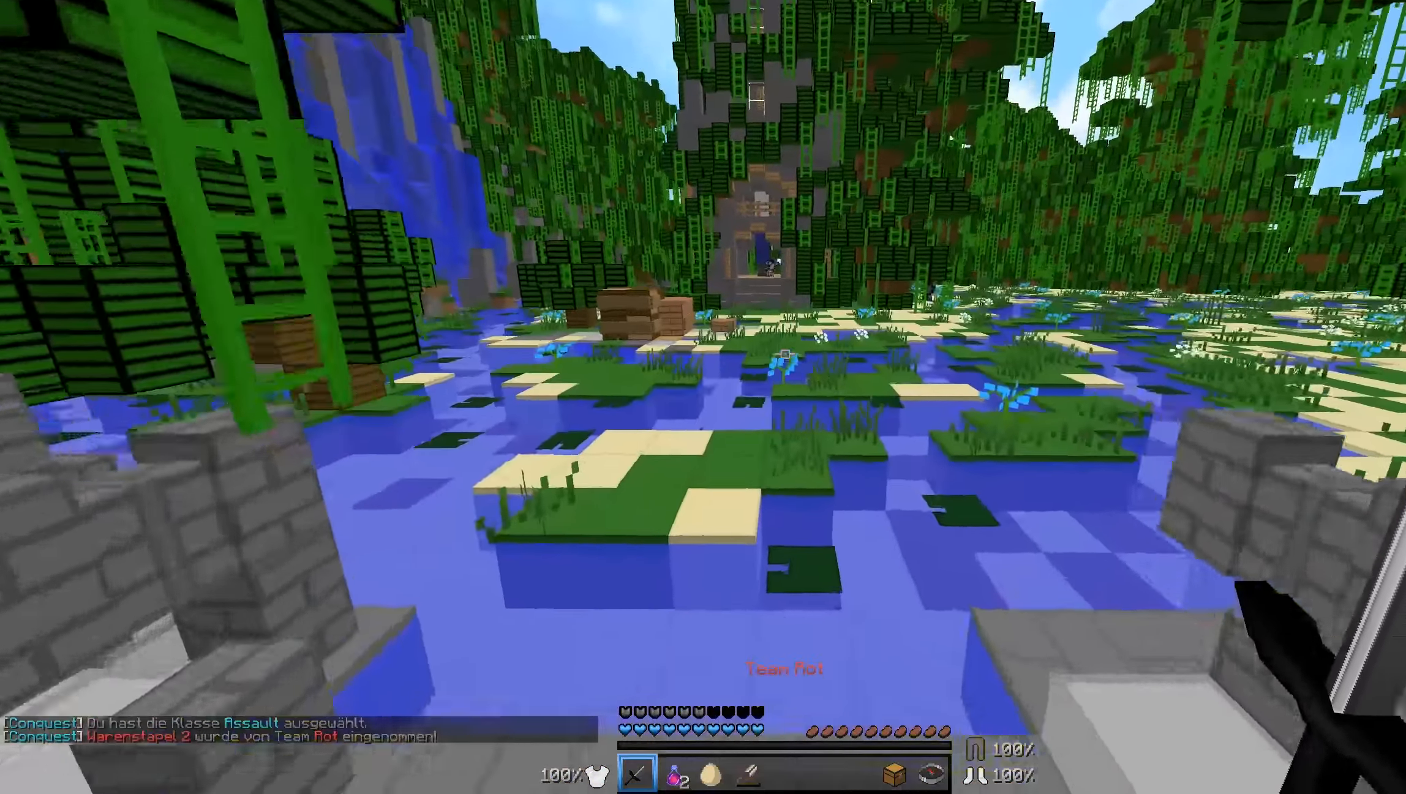
{"keys": ["w"], "mouse": [], "events": []}
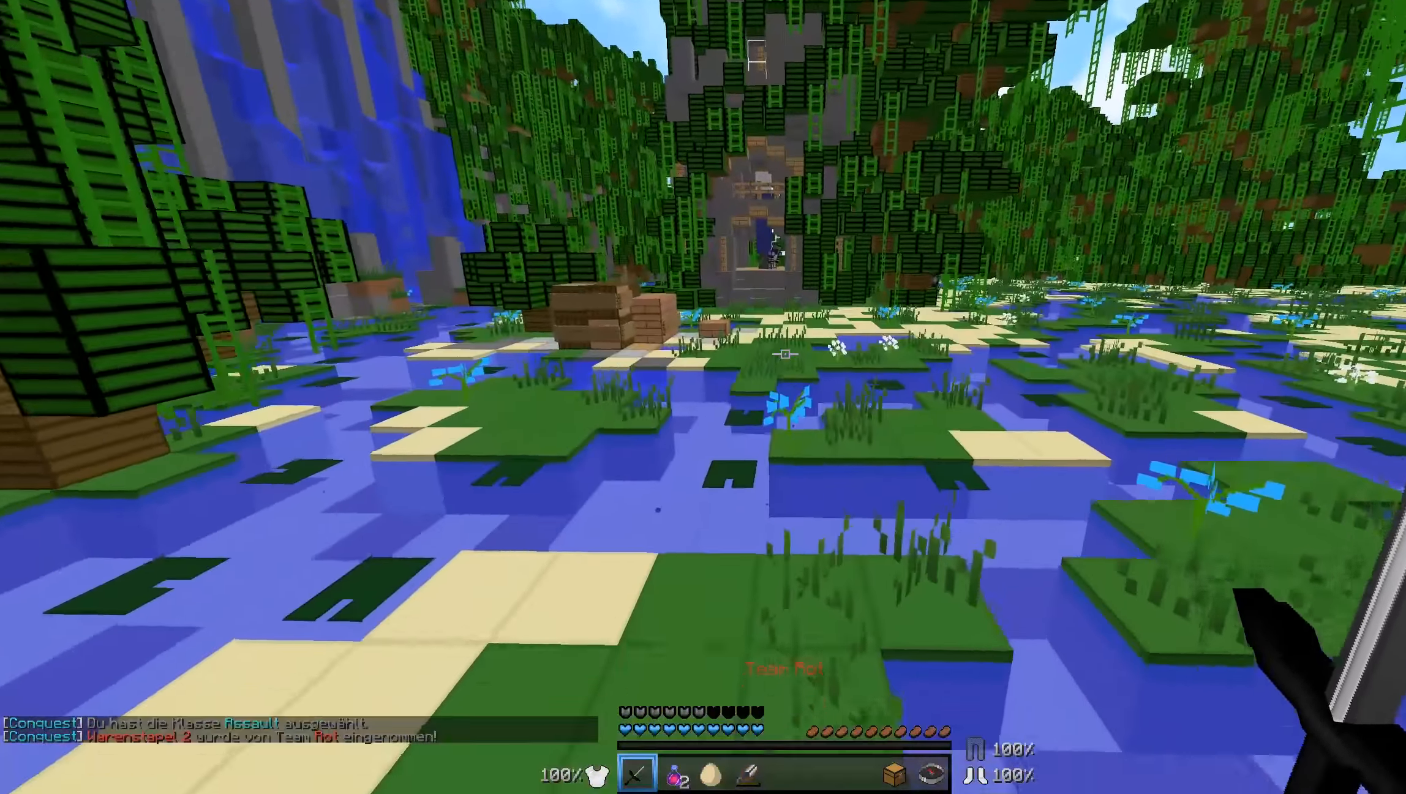
{"keys": ["d", "w"], "mouse": [], "events": [[83, "a", "down"], [133, "a", "up"], [433, "d", "down"]]}
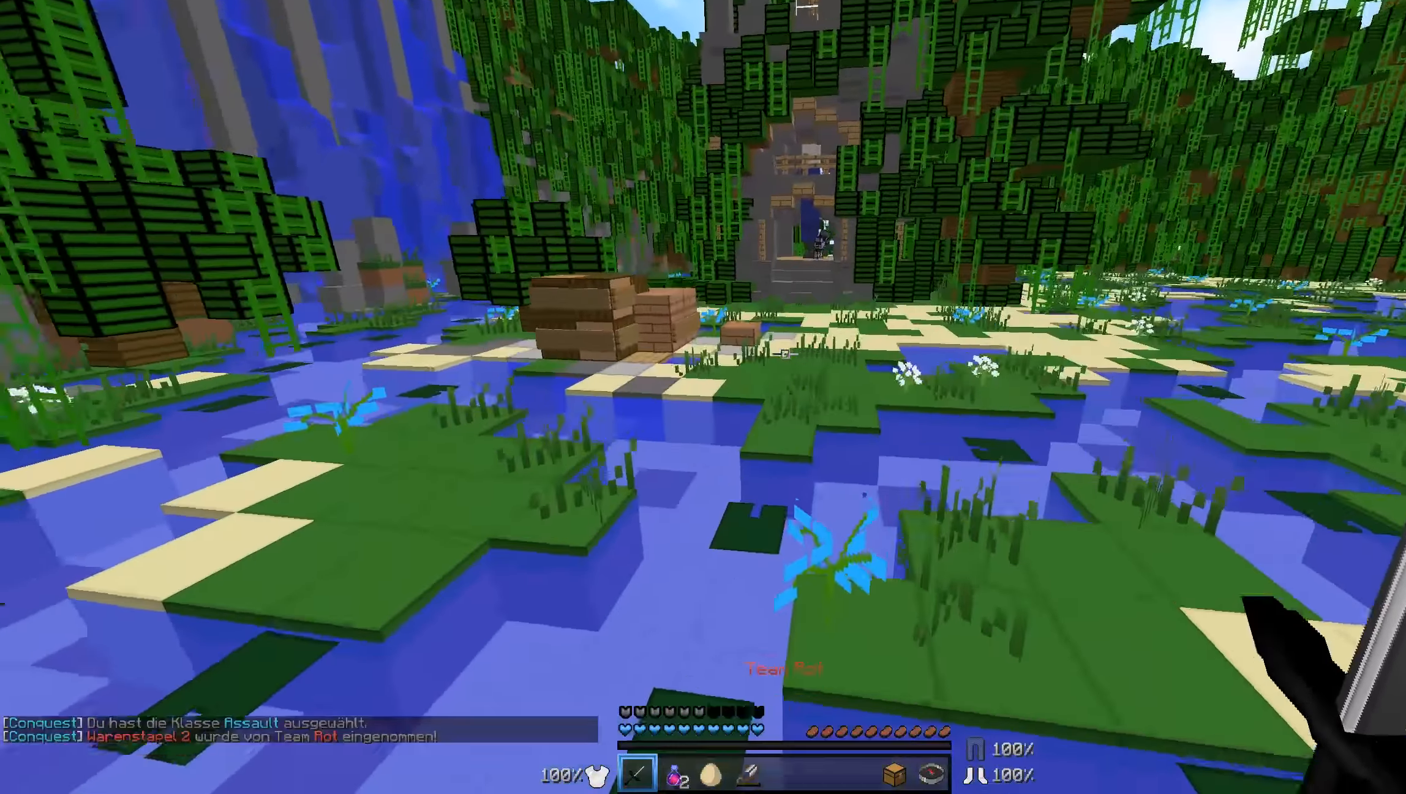
{"keys": ["w"], "mouse": [], "events": [[83, "d", "up"]]}